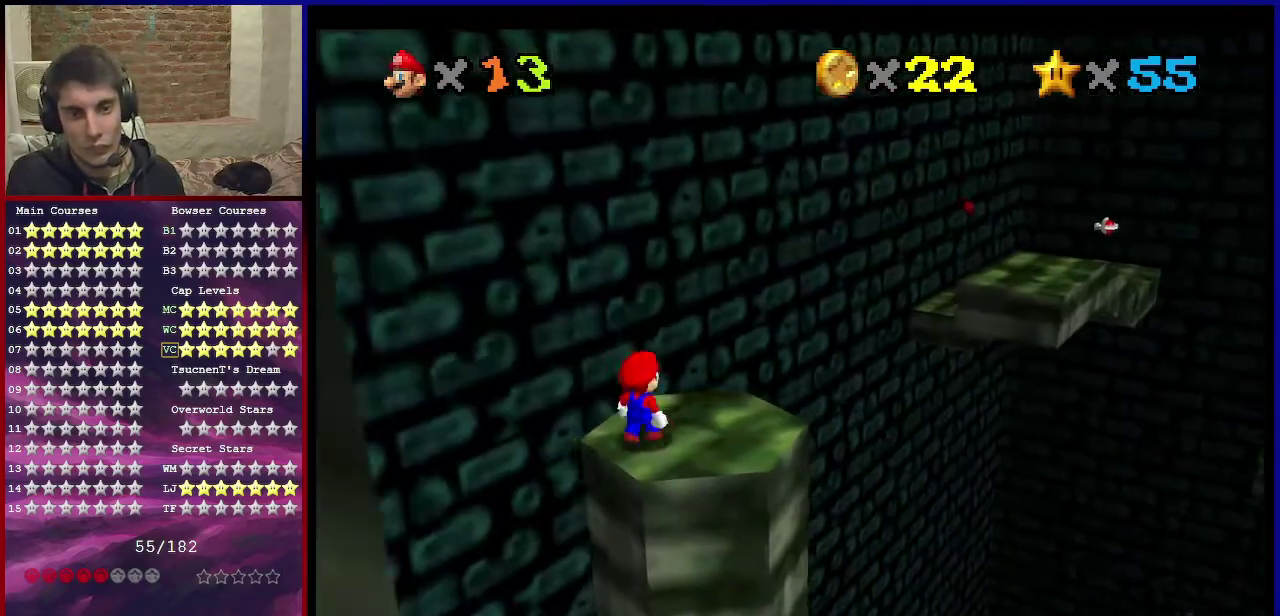
Gameplay with a controller (Nintendo layout); each line is a JSON object with the inputs held at the frame after it (dt_ms = milliseconds from this image to that frame). "events" lists button and stick changes between this image and that frame as [ms after this image, input, new state], when the widget could be followed in between. Not read: L3 R3.
{"dt_ms": 701, "buttons": [], "left_stick": "center", "events": [[34, "left_stick", "up-right"], [101, "left_stick", "center"], [334, "left_stick", "down"], [568, "left_stick", "up"], [634, "left_stick", "center"]]}
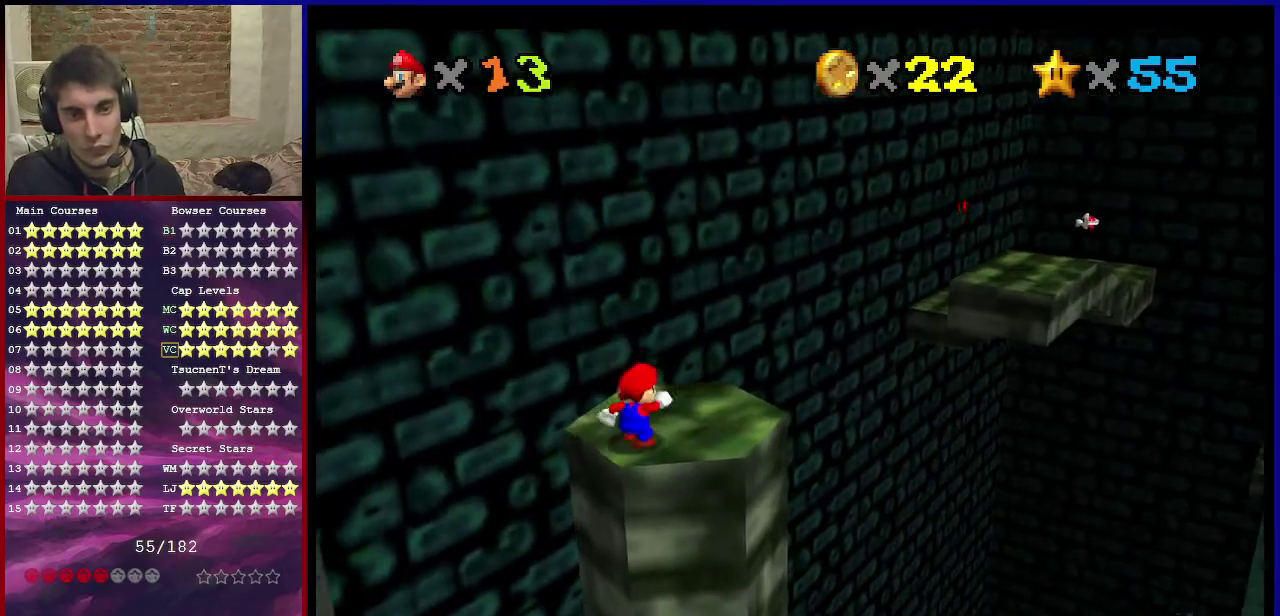
{"dt_ms": 501, "buttons": ["Z"], "left_stick": "up-right", "events": [[34, "B", "down"], [67, "left_stick", "up-right"], [100, "B", "up"], [501, "Z", "down"]]}
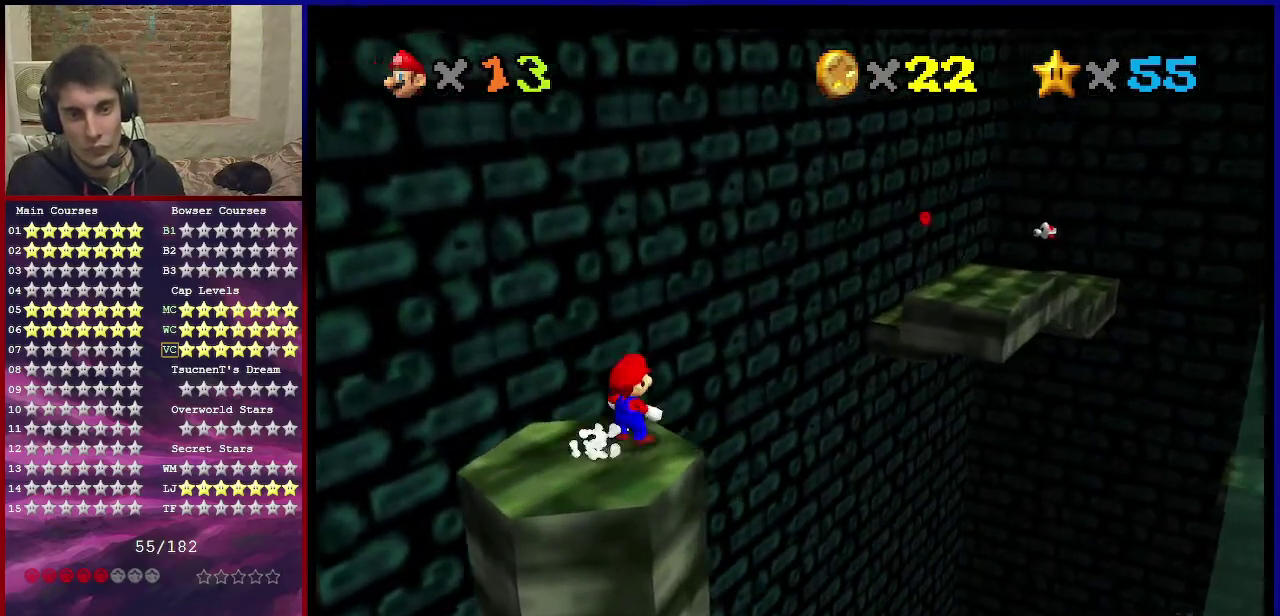
{"dt_ms": 700, "buttons": ["A", "Z"], "left_stick": "up-right", "events": [[33, "A", "down"]]}
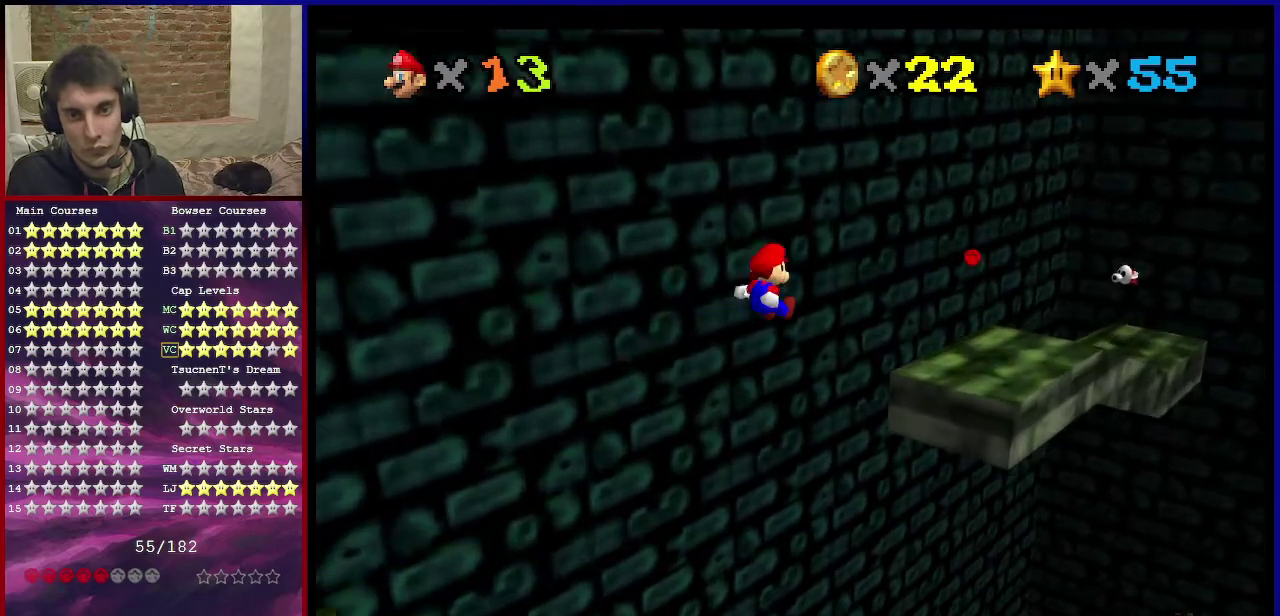
{"dt_ms": 301, "buttons": ["A", "Z"], "left_stick": "up", "events": [[101, "left_stick", "up"]]}
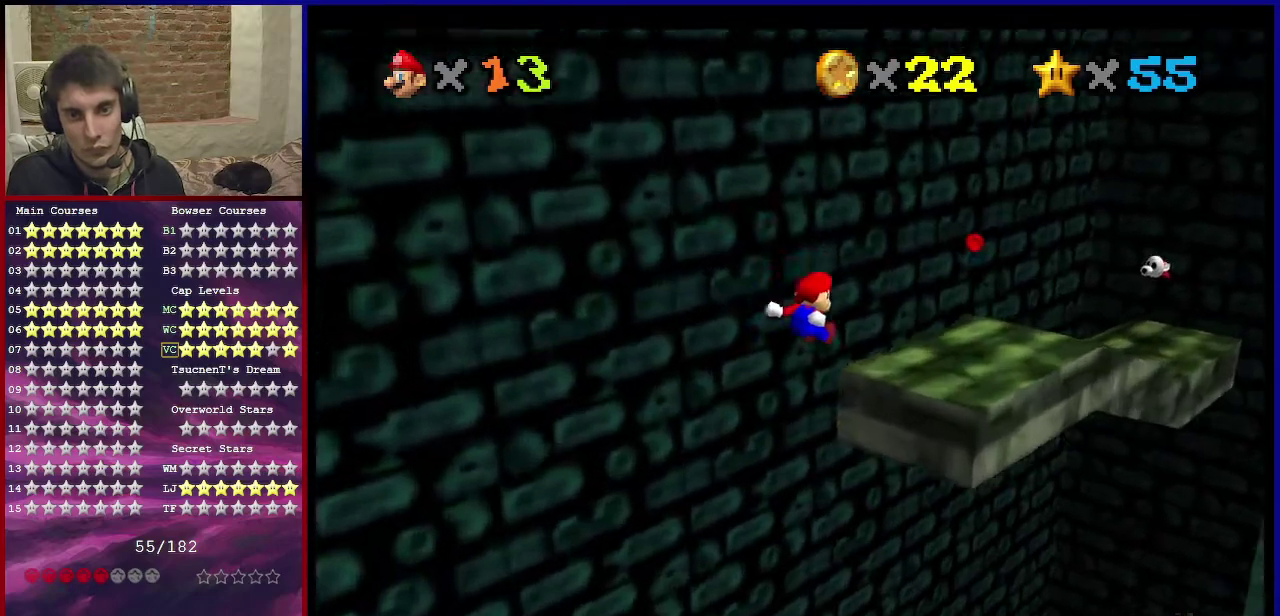
{"dt_ms": 300, "buttons": ["Z"], "left_stick": "up-right", "events": [[100, "A", "up"], [233, "left_stick", "up-right"]]}
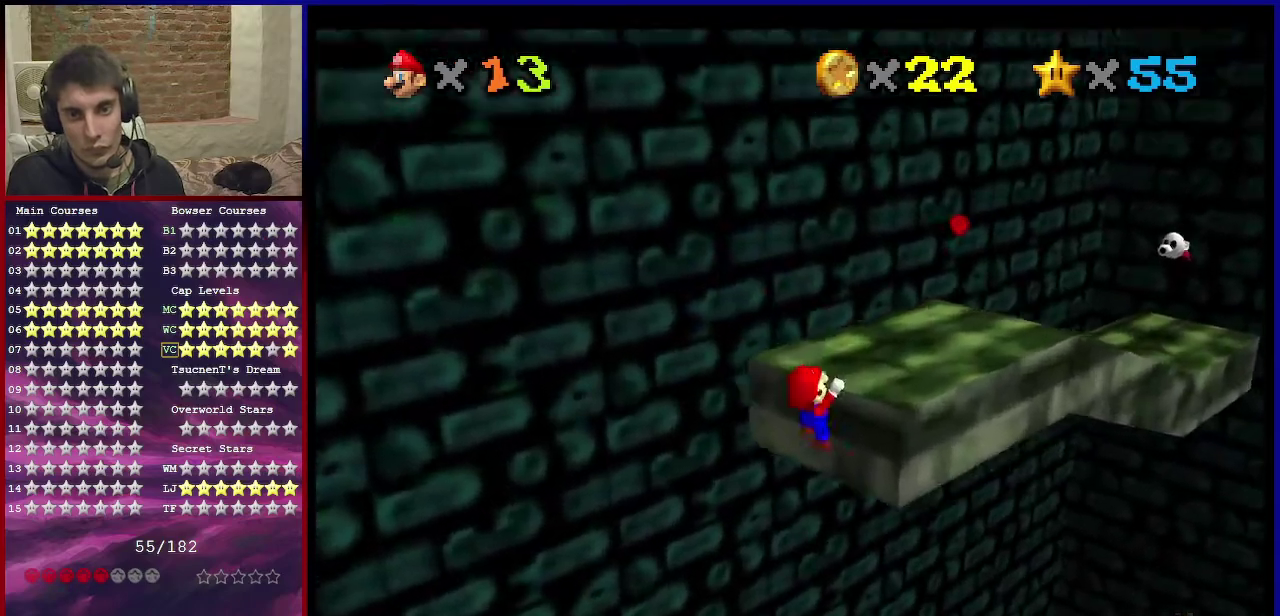
{"dt_ms": 801, "buttons": [], "left_stick": "up-right", "events": [[67, "A", "down"], [267, "Z", "up"], [300, "left_stick", "center"], [434, "left_stick", "up-right"], [634, "A", "up"]]}
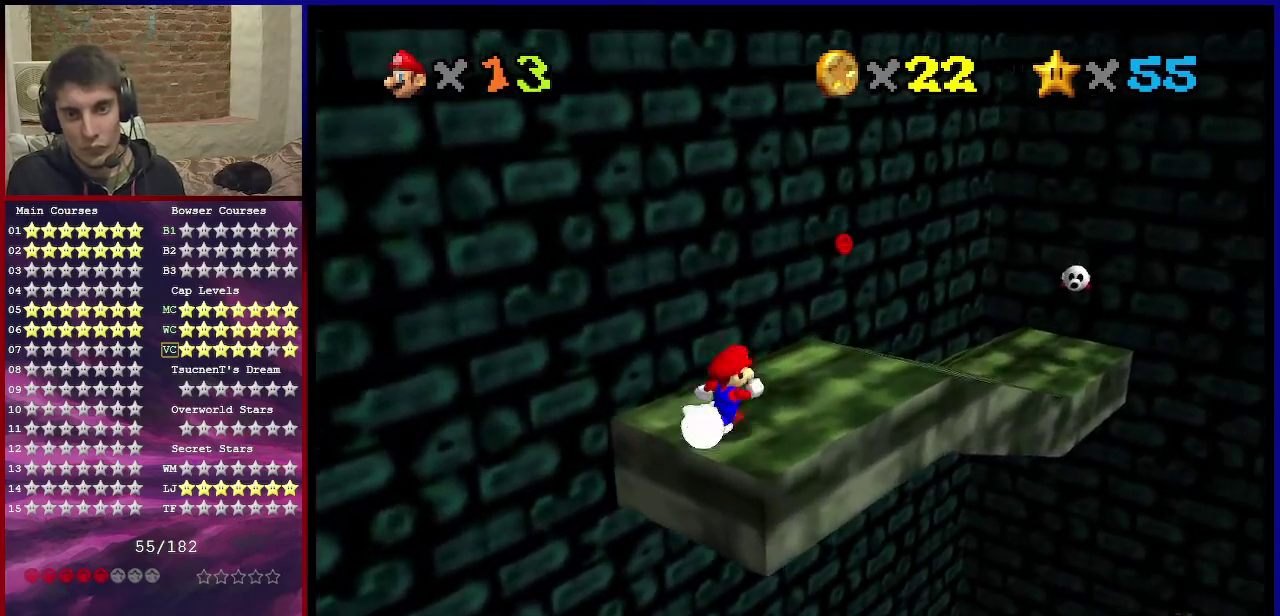
{"dt_ms": 400, "buttons": ["A", "Z"], "left_stick": "up", "events": [[167, "left_stick", "up"], [367, "A", "down"], [367, "Z", "down"]]}
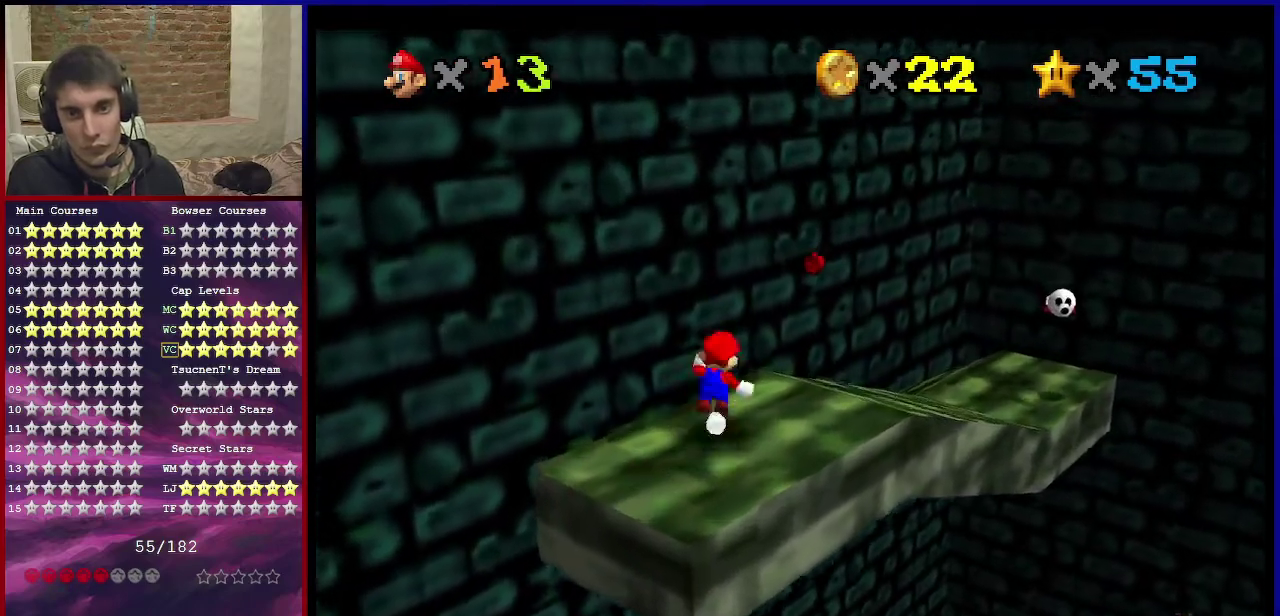
{"dt_ms": 401, "buttons": ["Z"], "left_stick": "up-left", "events": [[234, "A", "up"], [300, "left_stick", "up-left"]]}
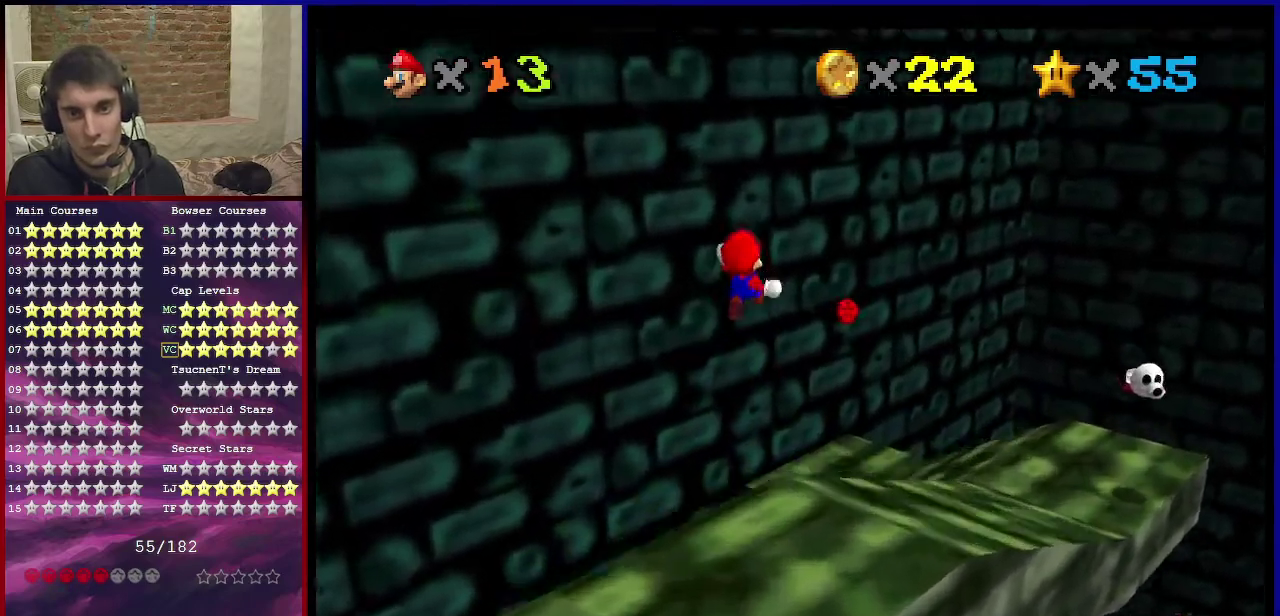
{"dt_ms": 800, "buttons": ["Z"], "left_stick": "down", "events": [[33, "left_stick", "up"], [166, "left_stick", "center"], [233, "left_stick", "down"], [433, "left_stick", "center"], [567, "left_stick", "down"]]}
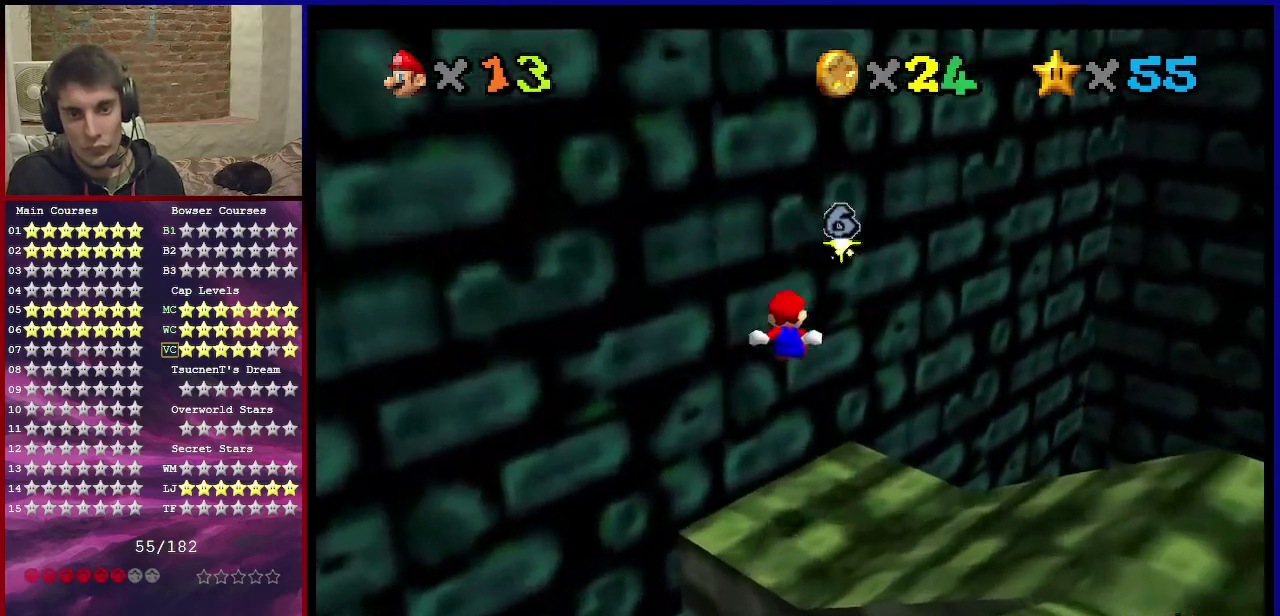
{"dt_ms": 301, "buttons": [], "left_stick": "center", "events": [[201, "Z", "up"], [301, "left_stick", "center"]]}
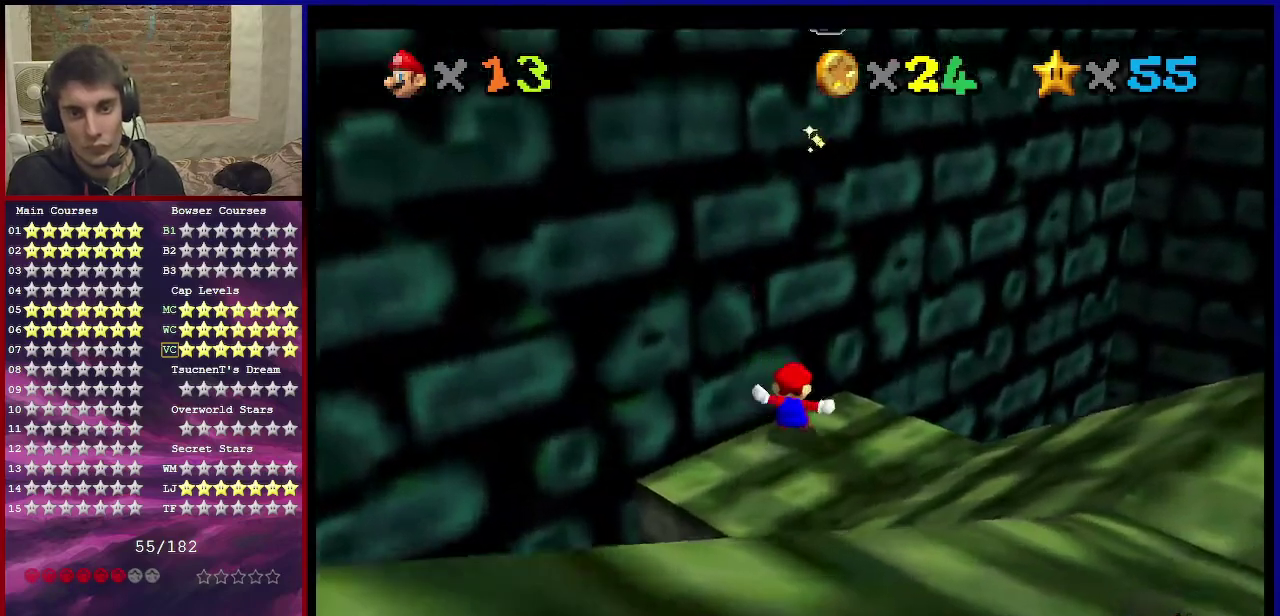
{"dt_ms": 300, "buttons": [], "left_stick": "center", "events": [[100, "C_LEFT", "down"], [133, "C_DOWN", "down"], [233, "C_DOWN", "up"], [233, "C_LEFT", "up"]]}
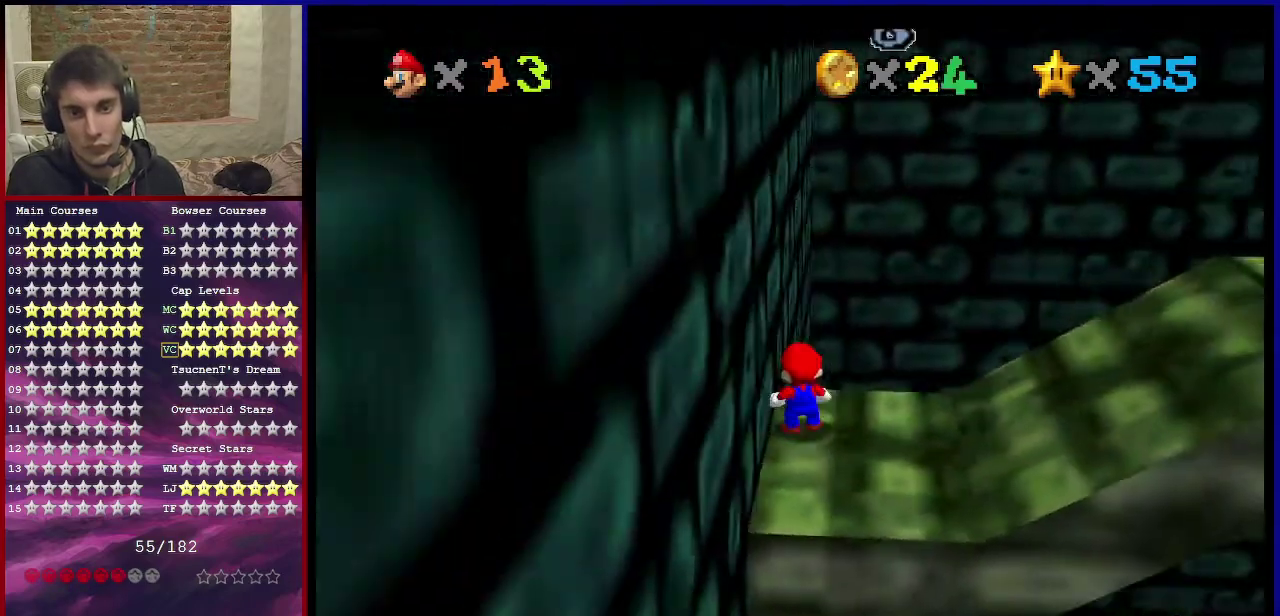
{"dt_ms": 701, "buttons": [], "left_stick": "center", "events": [[67, "C_LEFT", "down"], [100, "C_DOWN", "down"], [234, "C_DOWN", "up"], [234, "C_LEFT", "up"]]}
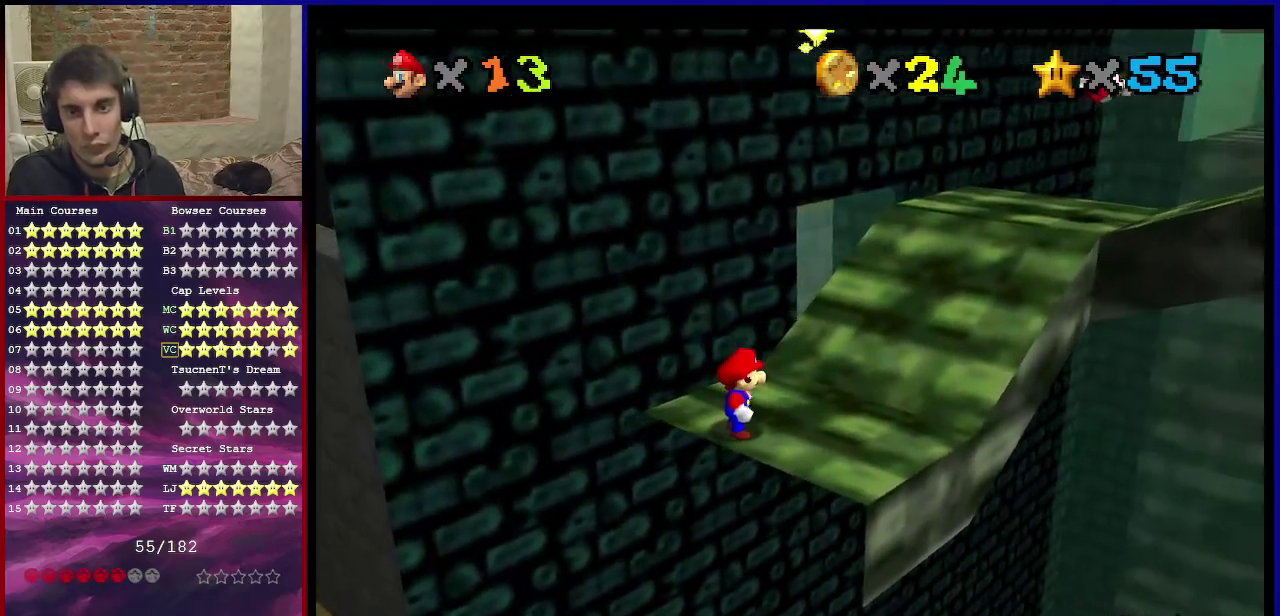
{"dt_ms": 500, "buttons": [], "left_stick": "up", "events": [[100, "C_LEFT", "down"], [133, "C_DOWN", "down"], [267, "C_DOWN", "up"], [300, "C_LEFT", "up"], [467, "left_stick", "up"]]}
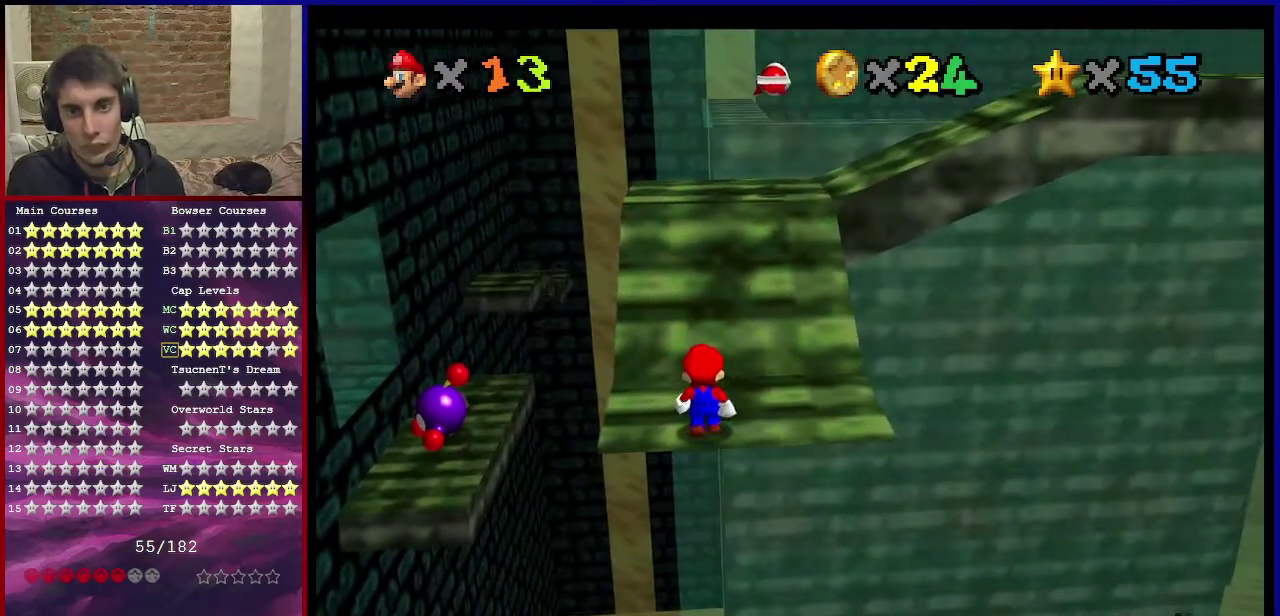
{"dt_ms": 501, "buttons": [], "left_stick": "center", "events": [[67, "left_stick", "center"]]}
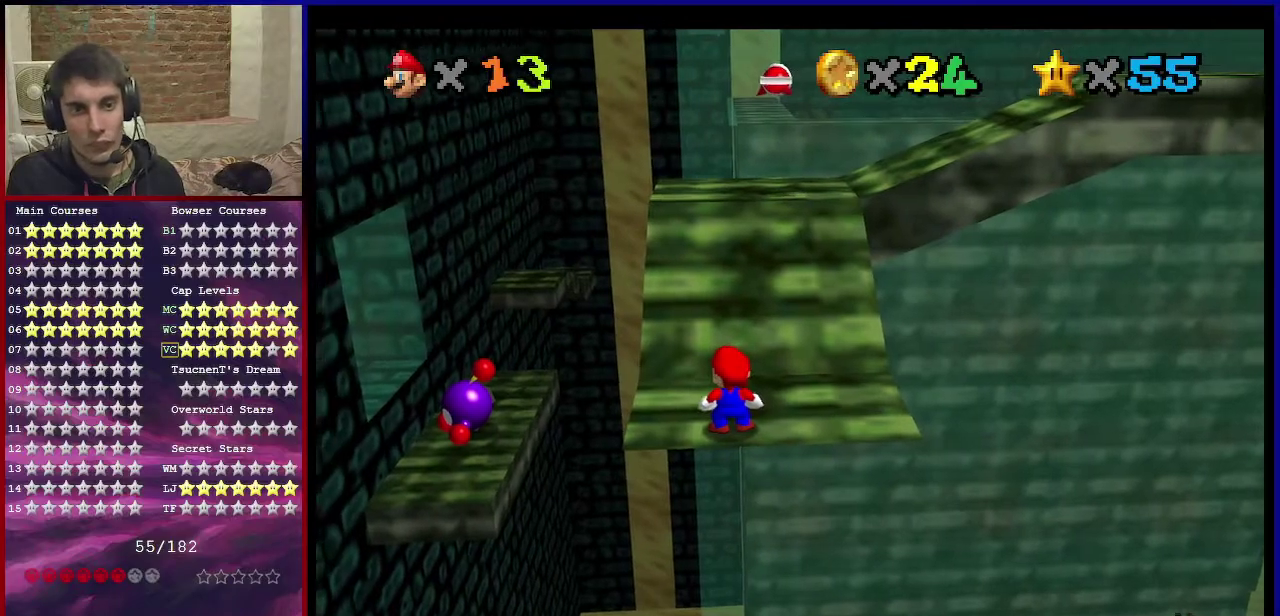
{"dt_ms": 700, "buttons": [], "left_stick": "down-left", "events": [[467, "A", "down"], [534, "A", "up"], [700, "left_stick", "down-left"]]}
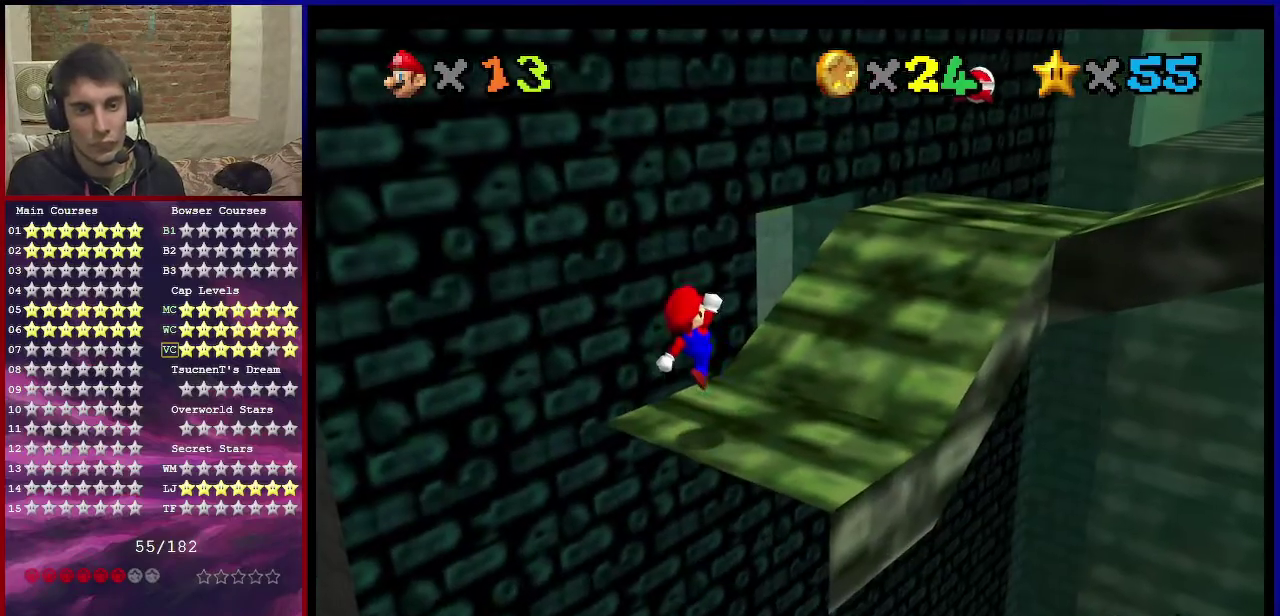
{"dt_ms": 301, "buttons": [], "left_stick": "center", "events": [[167, "left_stick", "center"]]}
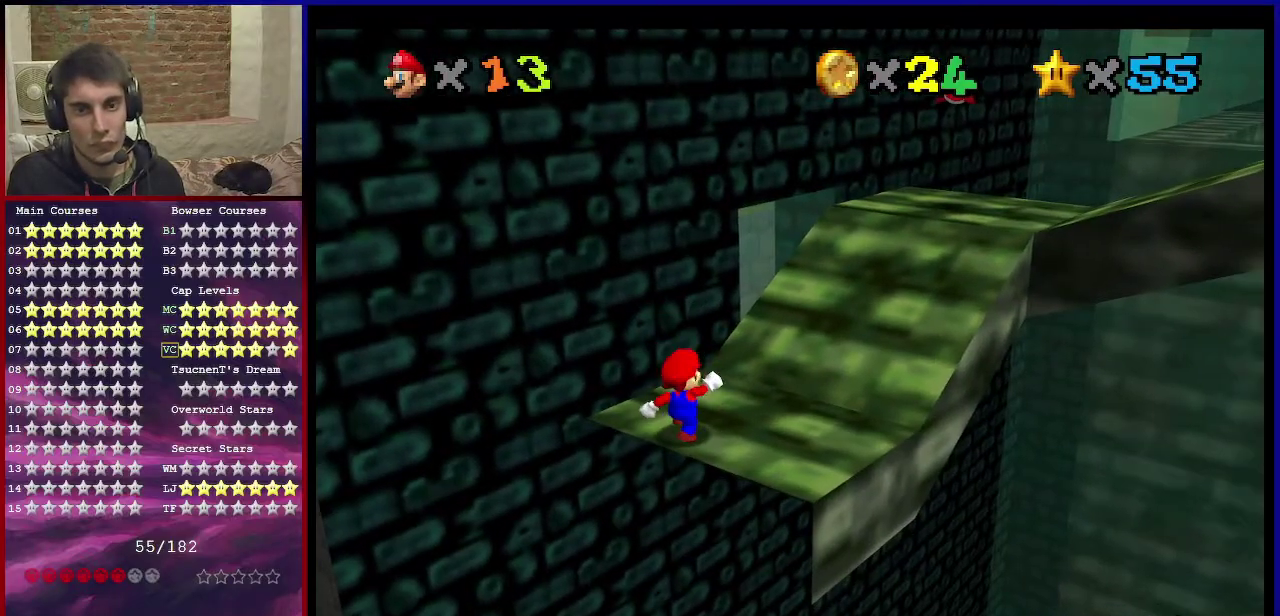
{"dt_ms": 500, "buttons": [], "left_stick": "center", "events": []}
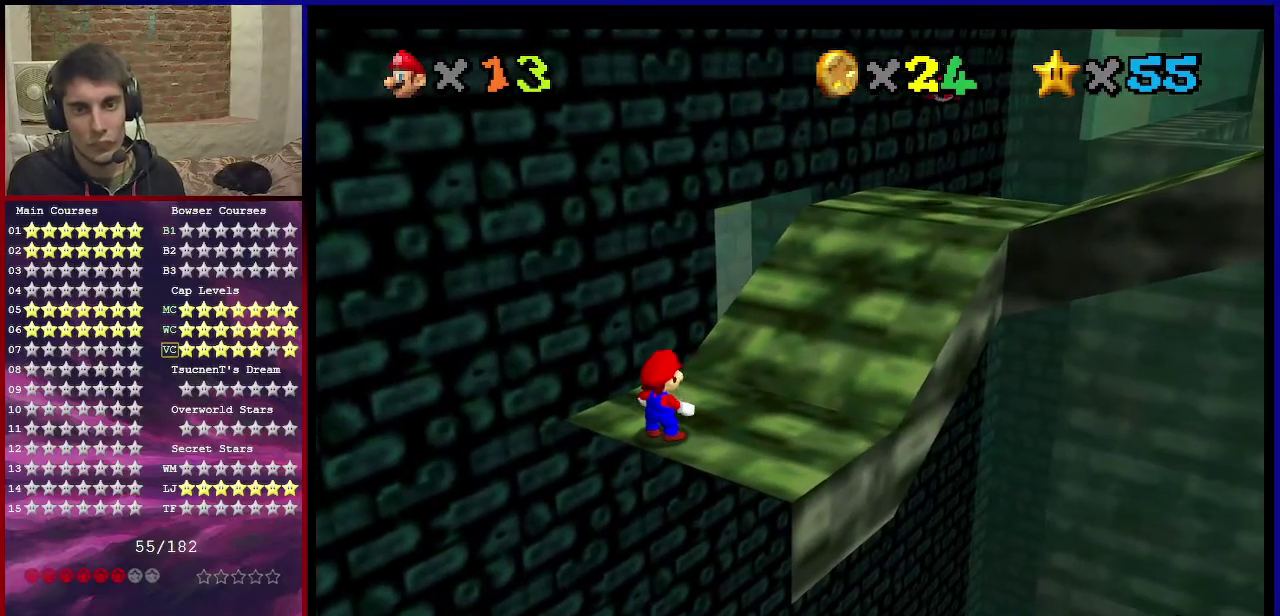
{"dt_ms": 501, "buttons": ["A"], "left_stick": "up-right", "events": [[67, "B", "down"], [167, "B", "up"], [167, "left_stick", "up-right"], [467, "A", "down"]]}
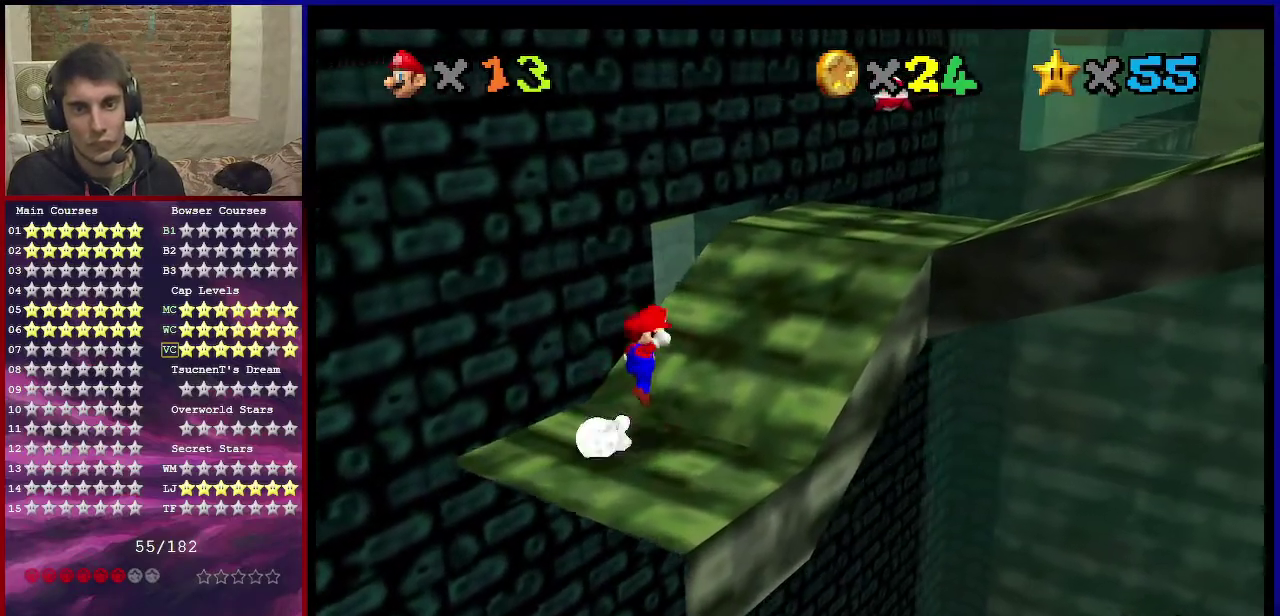
{"dt_ms": 400, "buttons": ["A"], "left_stick": "up-right", "events": [[233, "B", "down"], [400, "B", "up"]]}
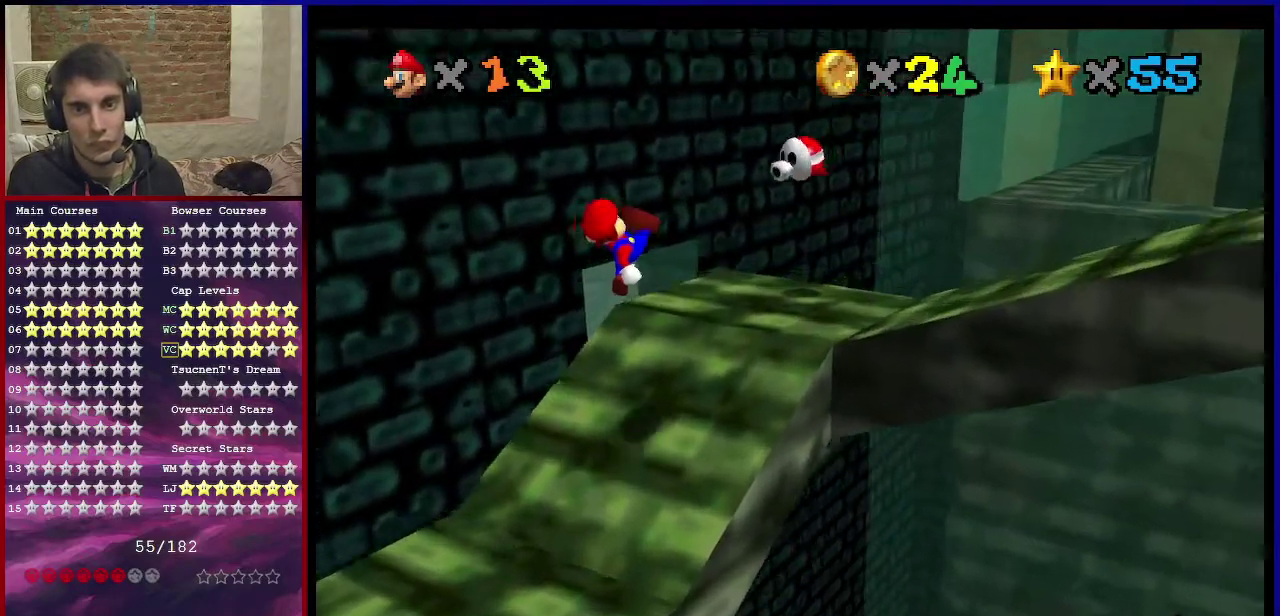
{"dt_ms": 601, "buttons": ["A"], "left_stick": "down-left", "events": [[33, "A", "up"], [501, "left_stick", "down-left"], [534, "A", "down"]]}